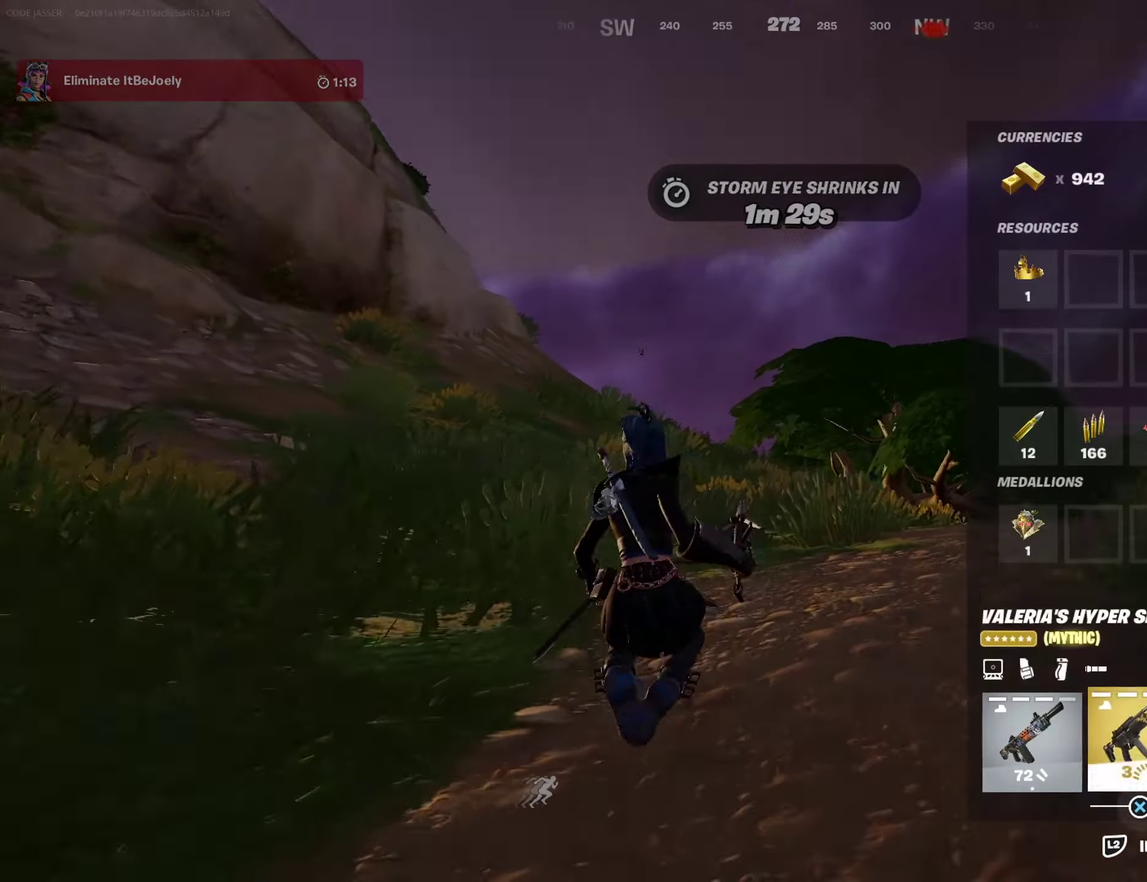
Gameplay with a controller (PlayStation layout); each line is a JSON object with the inputs held at the frame after it (dt_ms = milliseconds from this image to that frame). "events" lists button and stick changes between this image and that frame as [ms after this image, input, new state], when the widget could be followed in between.
{"dt_ms": 600, "buttons": [], "left_stick": "up", "right_stick": "center", "events": [[17, "DPAD_RIGHT", "down"], [83, "DPAD_RIGHT", "up"], [183, "DPAD_RIGHT", "down"], [233, "DPAD_RIGHT", "up"], [250, "CROSS", "down"], [333, "CROSS", "up"], [333, "DPAD_RIGHT", "down"], [400, "CROSS", "down"], [400, "DPAD_RIGHT", "up"], [467, "CROSS", "up"], [500, "CIRCLE", "down"], [567, "left_stick", "up"], [600, "CIRCLE", "up"]]}
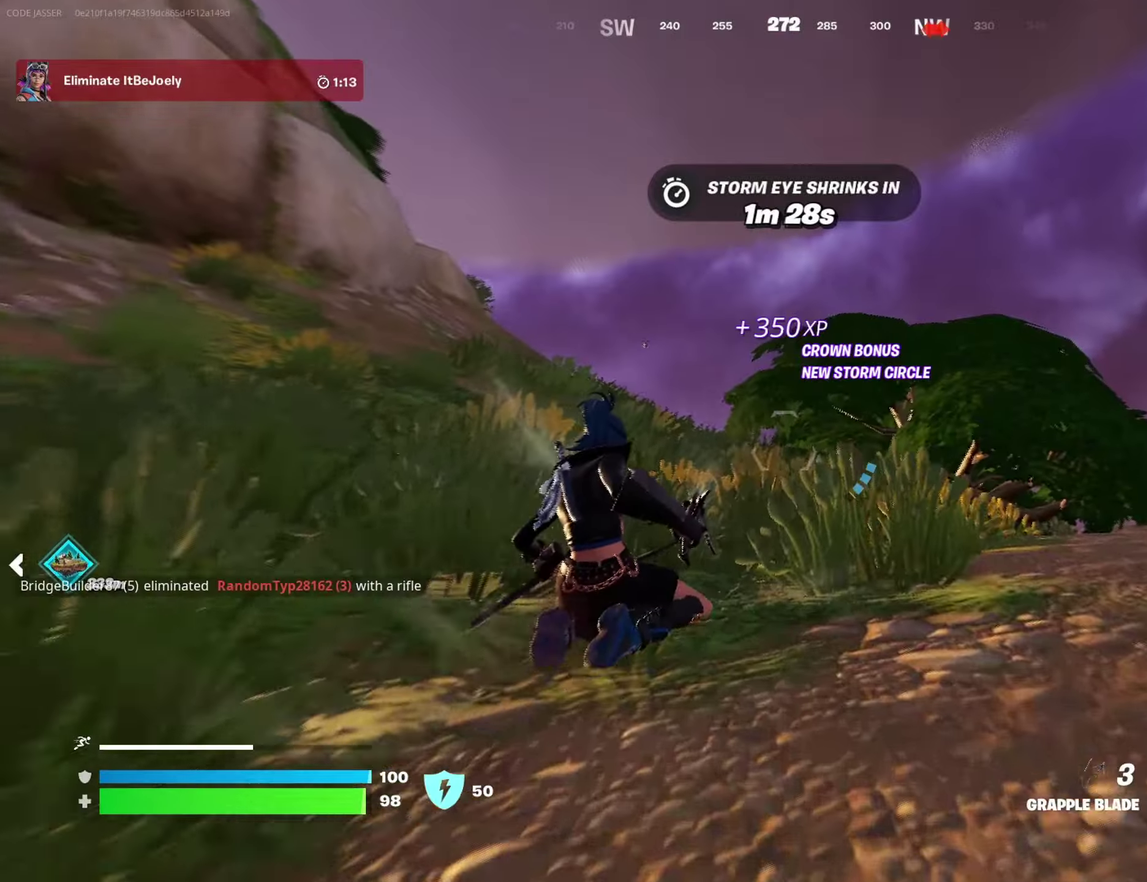
{"dt_ms": 400, "buttons": ["L2"], "left_stick": "up", "right_stick": "center", "events": [[83, "CROSS", "down"], [167, "CROSS", "up"], [250, "L2", "down"]]}
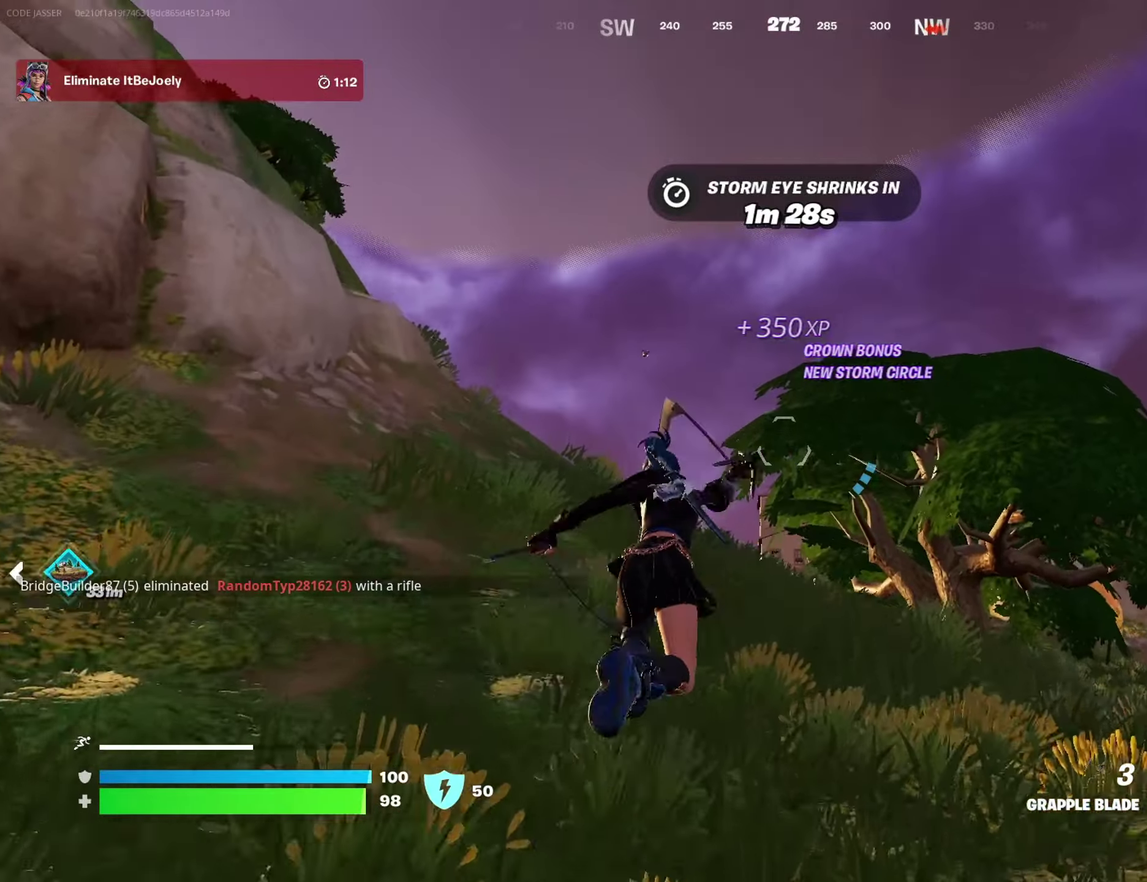
{"dt_ms": 500, "buttons": ["L2"], "left_stick": "up", "right_stick": "center", "events": [[117, "left_stick", "up-left"], [333, "left_stick", "up"]]}
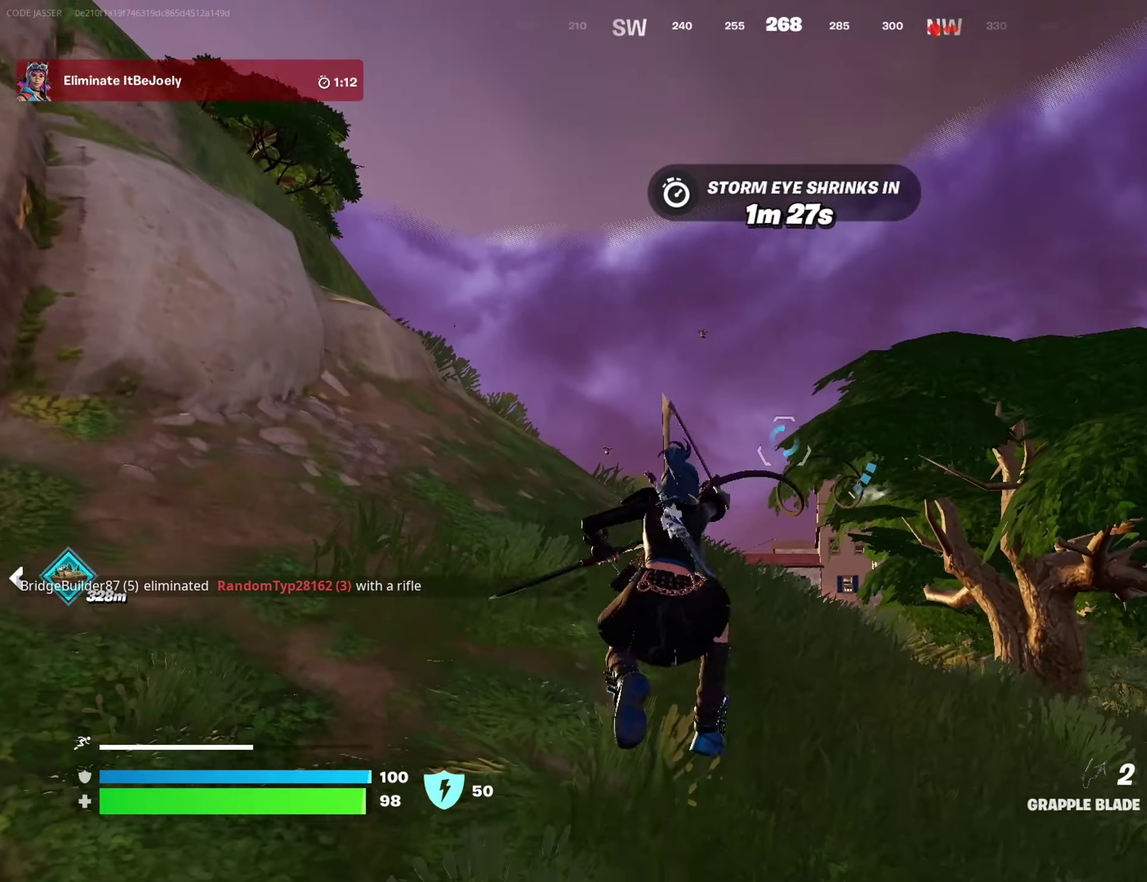
{"dt_ms": 500, "buttons": [], "left_stick": "up-left", "right_stick": "center", "events": [[283, "left_stick", "up-left"], [500, "L2", "up"]]}
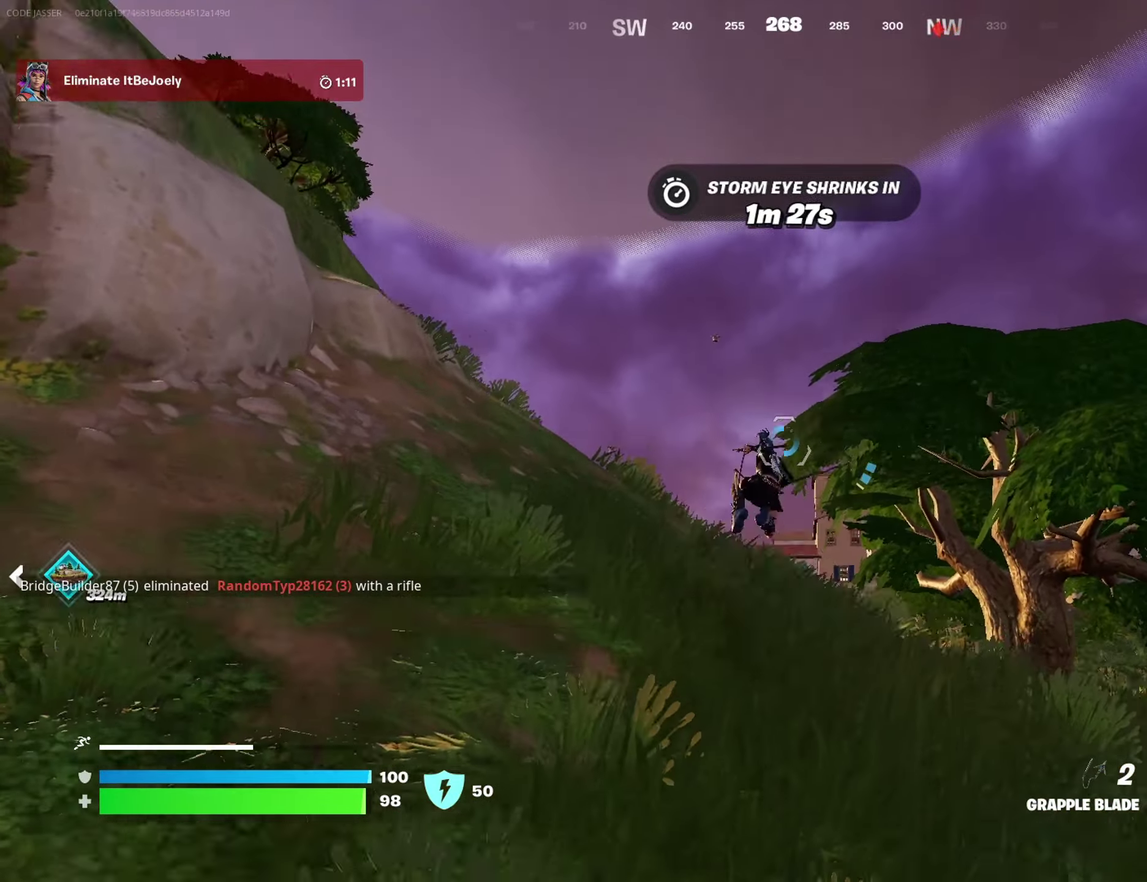
{"dt_ms": 500, "buttons": [], "left_stick": "up-left", "right_stick": "center", "events": []}
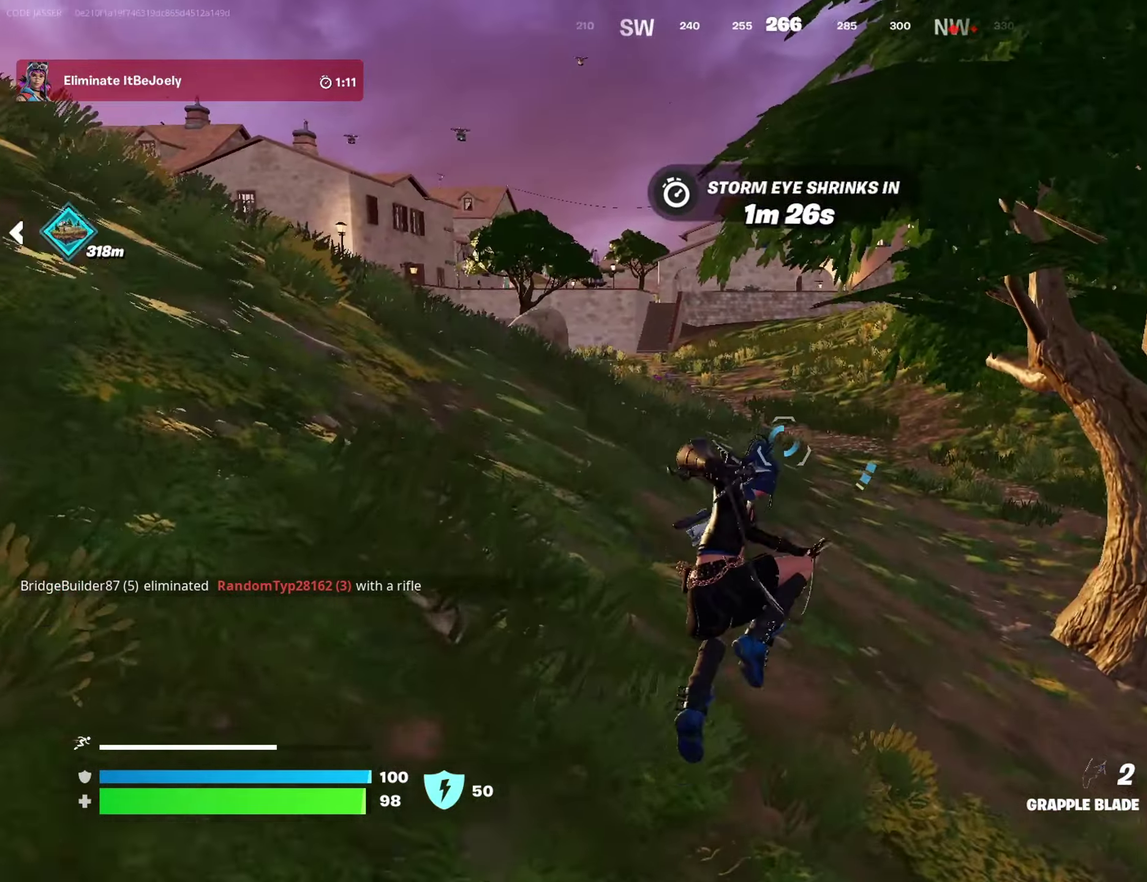
{"dt_ms": 500, "buttons": [], "left_stick": "up-left", "right_stick": "up-left"}
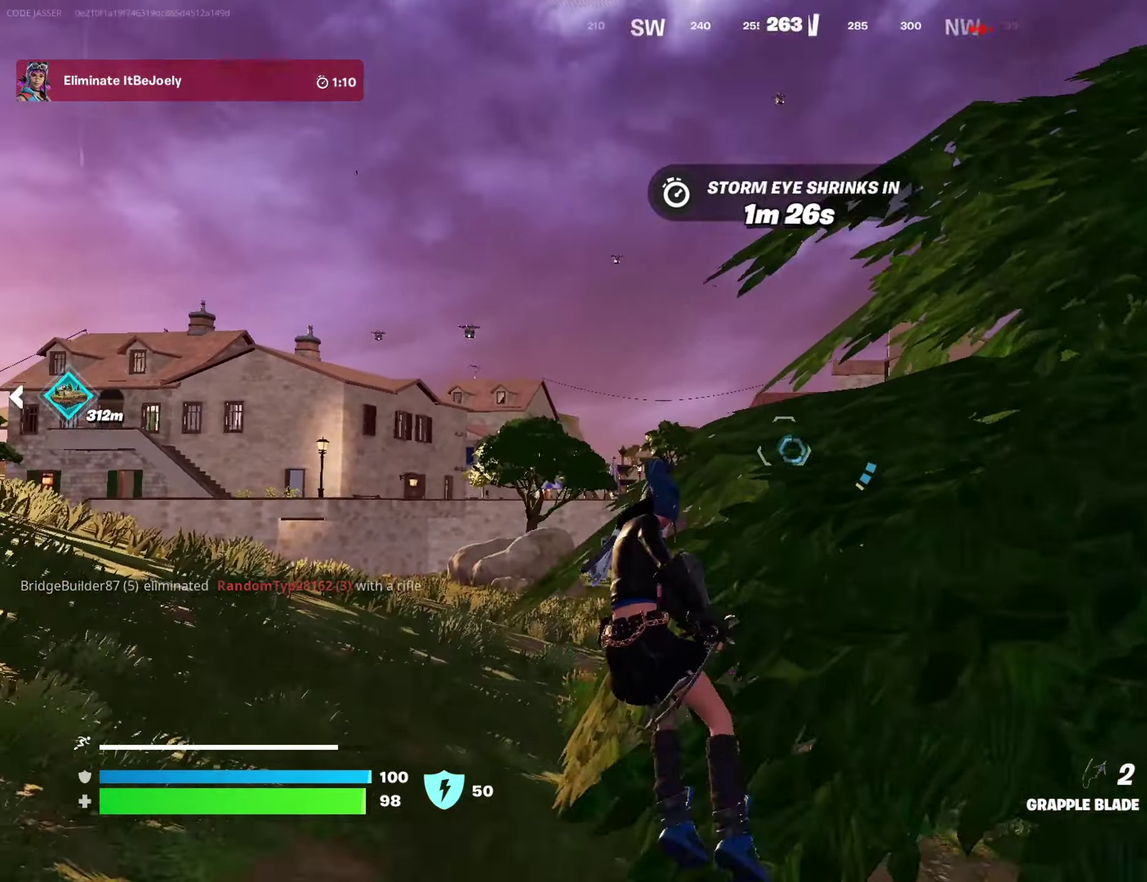
{"dt_ms": 400, "buttons": [], "left_stick": "up", "right_stick": "center"}
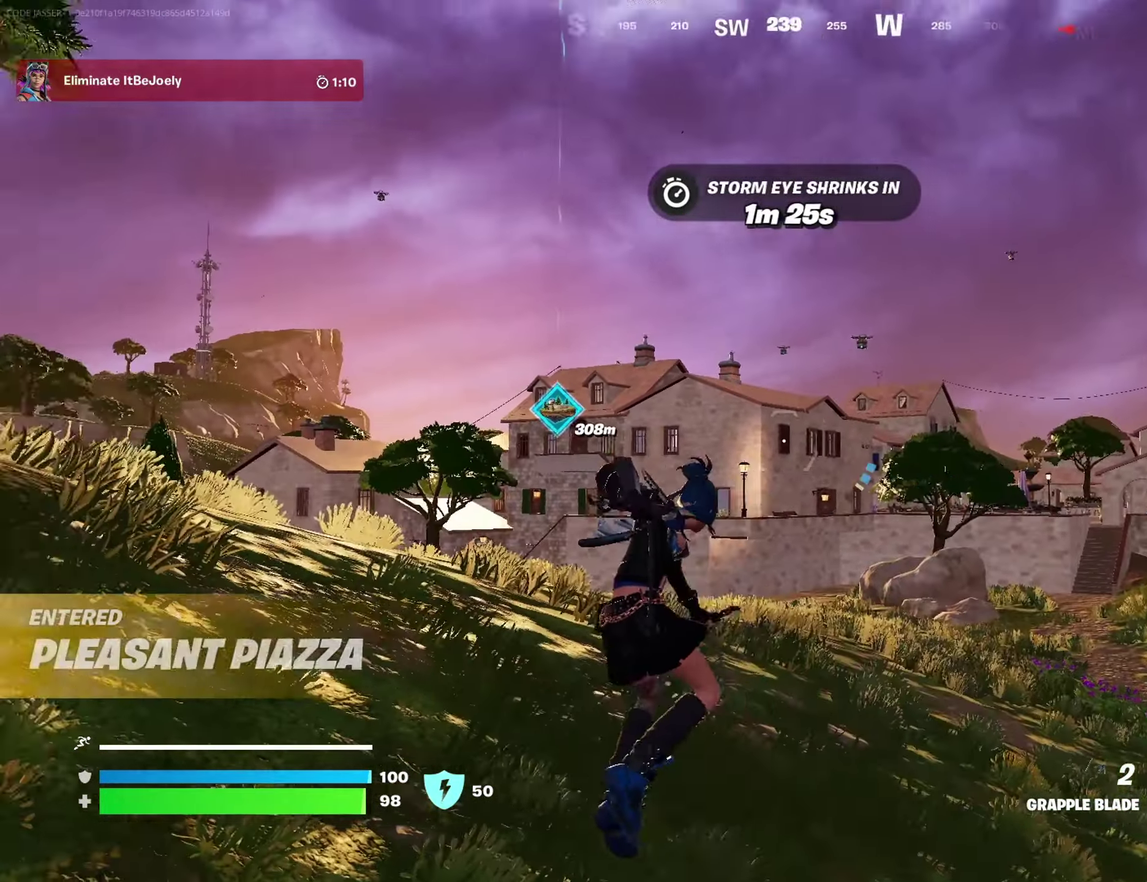
{"dt_ms": 600, "buttons": ["L2"], "left_stick": "up", "right_stick": "center", "events": [[83, "L2", "down"]]}
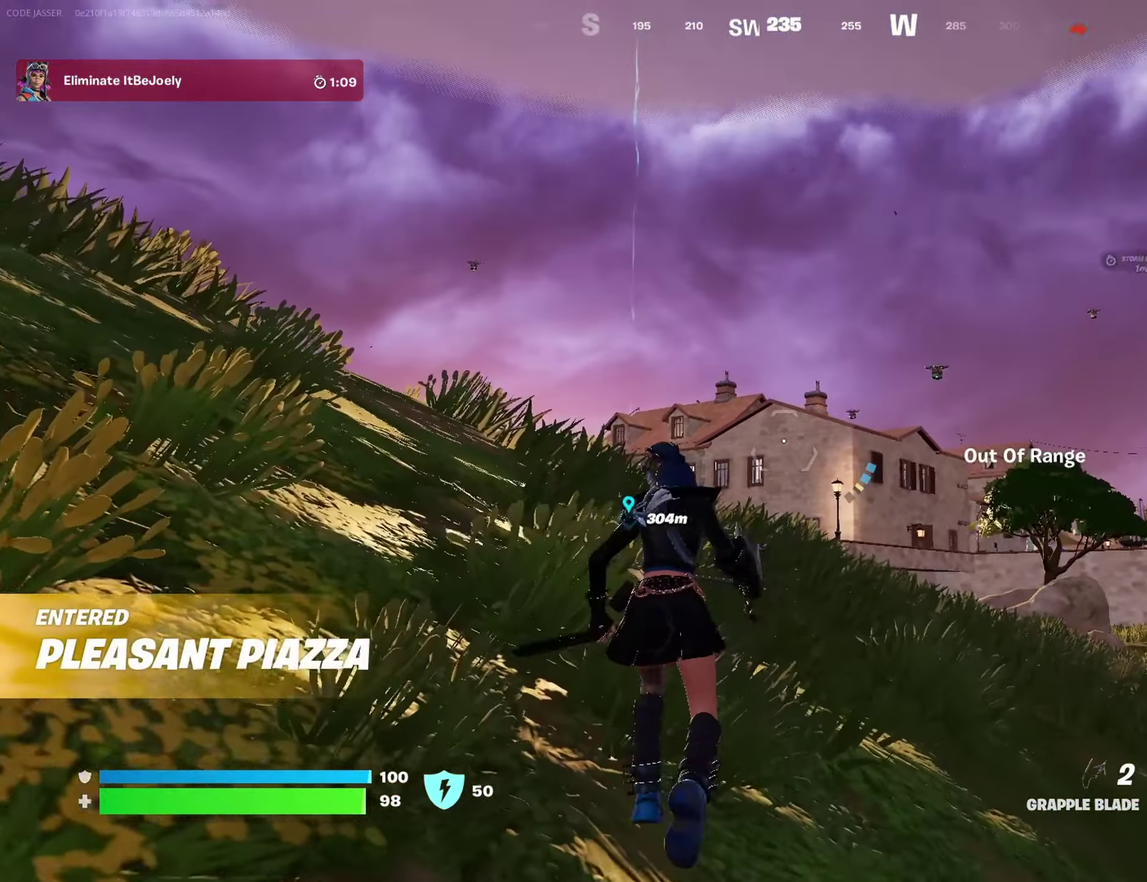
{"dt_ms": 400, "buttons": ["CROSS"], "left_stick": "up-right", "right_stick": "center"}
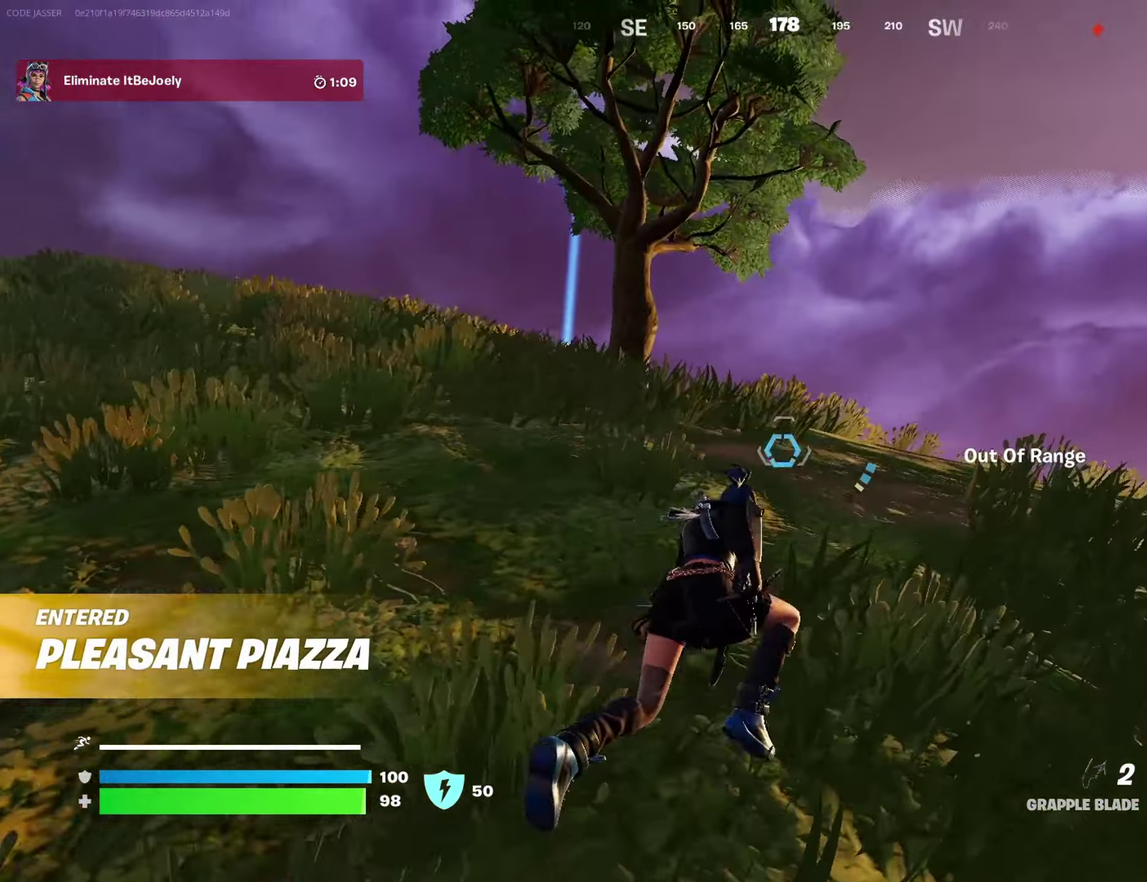
{"dt_ms": 600, "buttons": [], "left_stick": "up", "right_stick": "center", "events": [[67, "CROSS", "up"], [67, "right_stick", "down-left"], [150, "right_stick", "center"], [500, "right_stick", "right"], [517, "left_stick", "up"], [583, "right_stick", "center"]]}
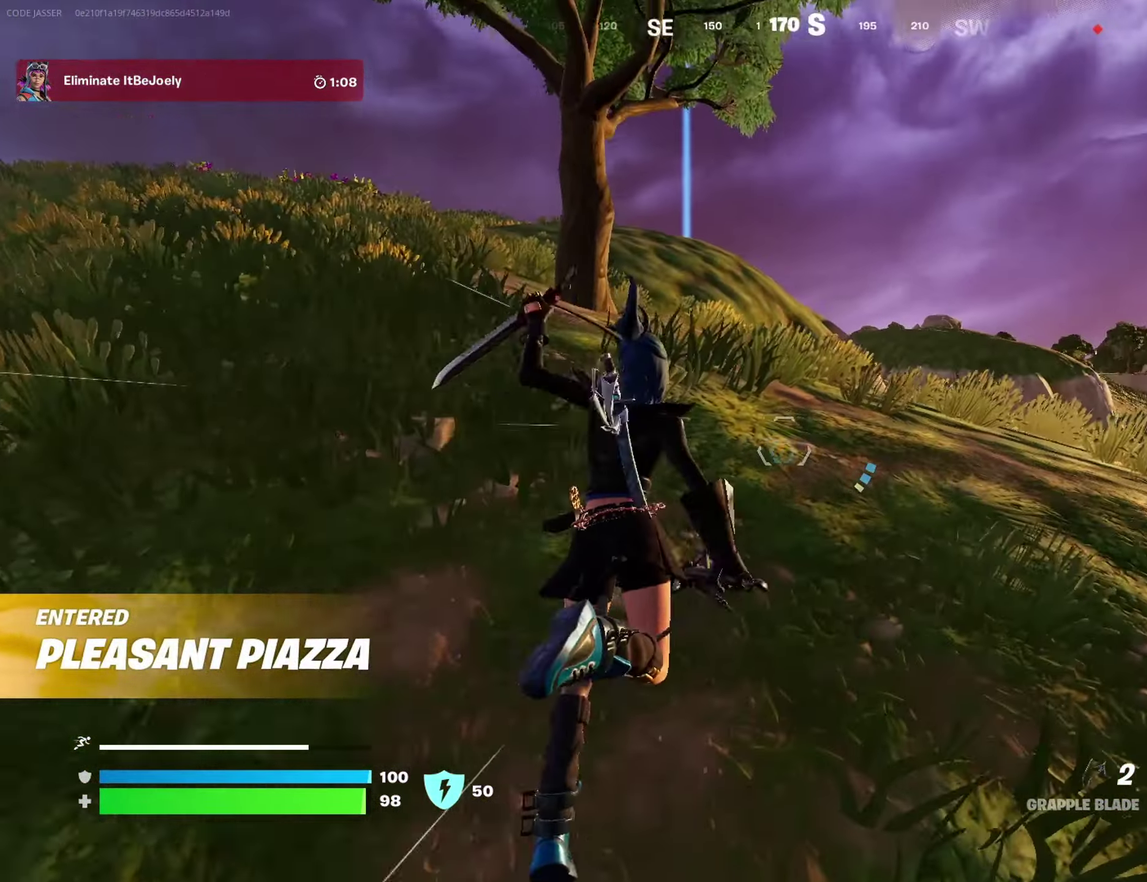
{"dt_ms": 300, "buttons": [], "left_stick": "up-left", "right_stick": "center", "events": [[117, "right_stick", "right"], [183, "left_stick", "up-left"], [200, "right_stick", "center"]]}
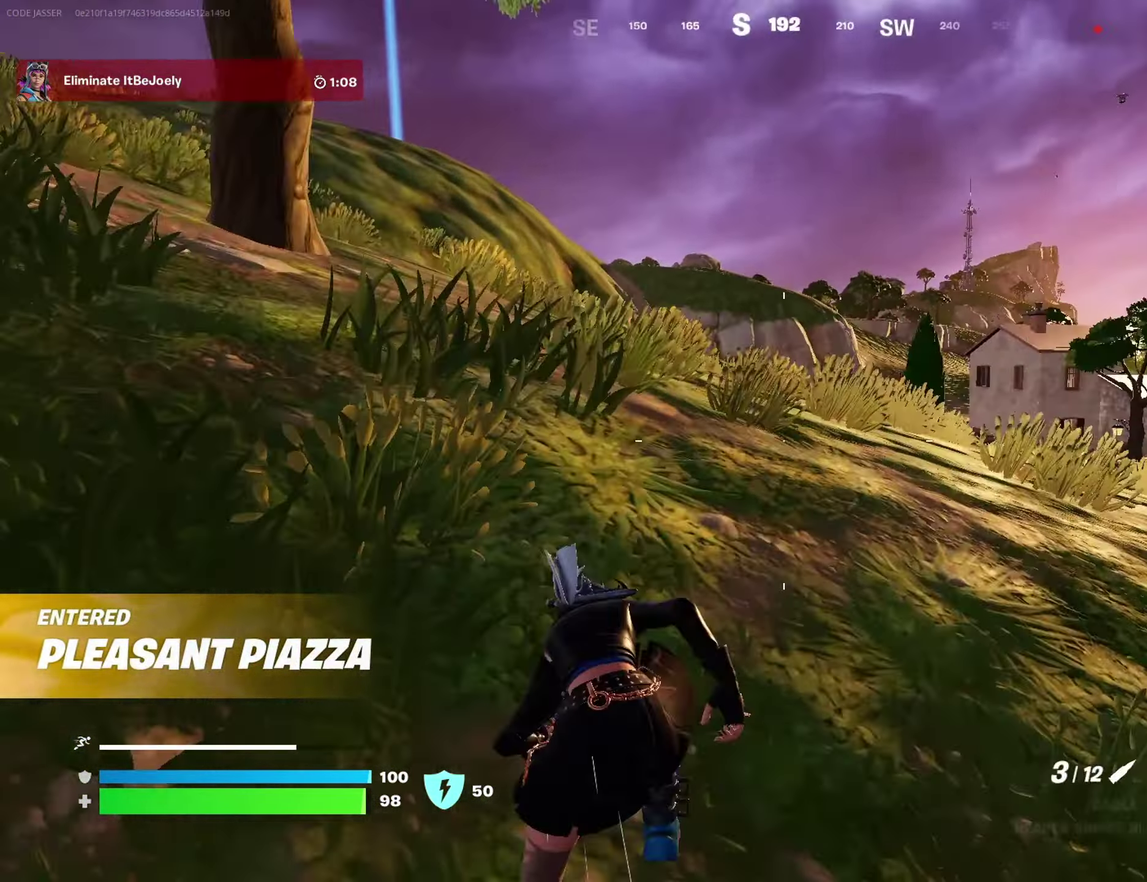
{"dt_ms": 700, "buttons": [], "left_stick": "up", "right_stick": "center", "events": [[133, "left_stick", "up"]]}
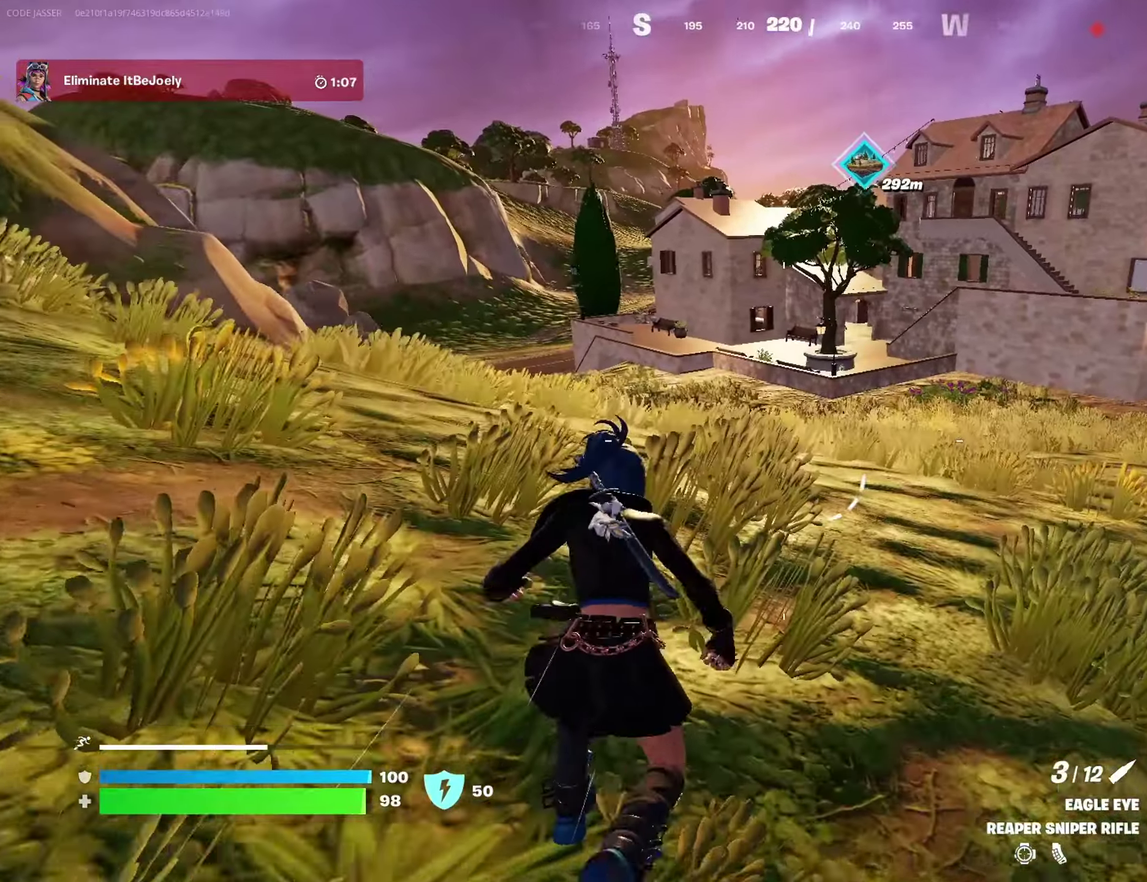
{"dt_ms": 300, "buttons": [], "left_stick": "up-right", "right_stick": "center", "events": [[200, "left_stick", "up-right"]]}
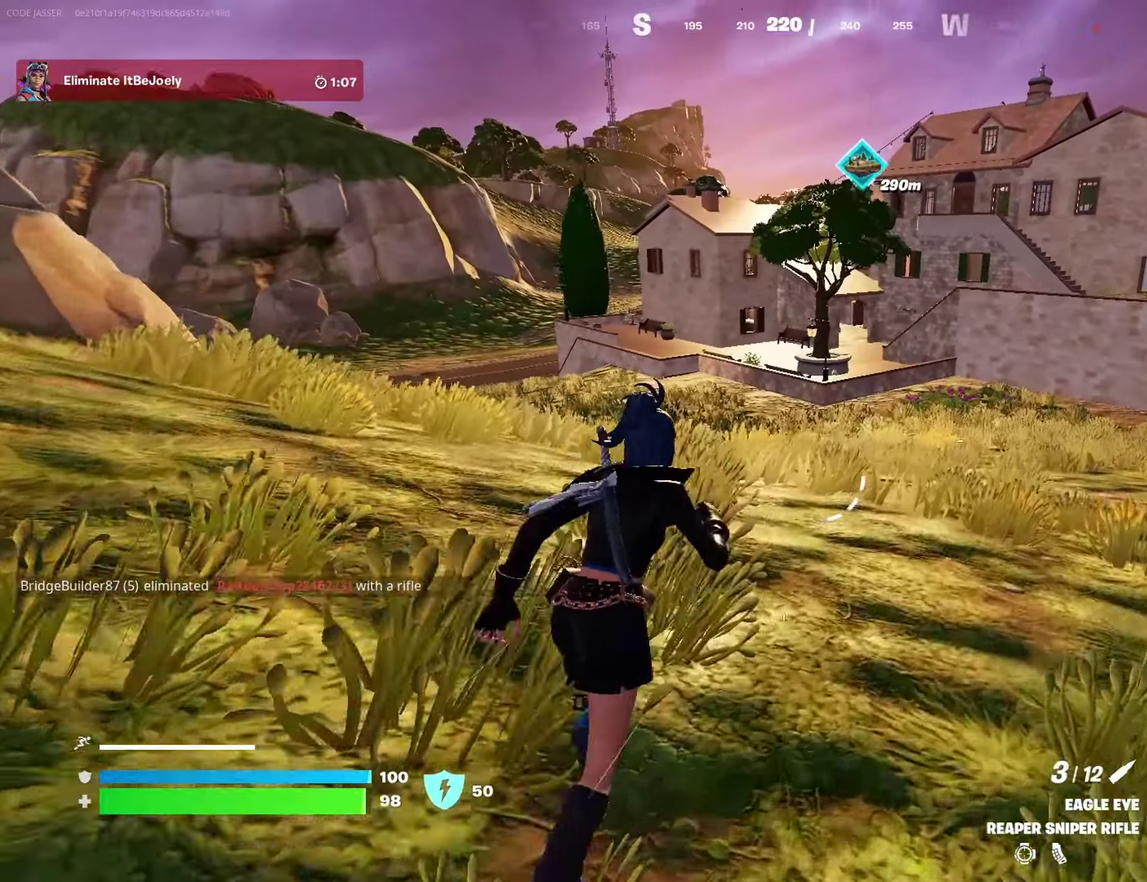
{"dt_ms": 700, "buttons": [], "left_stick": "up-right", "right_stick": "center", "events": [[67, "CROSS", "down"], [167, "CROSS", "up"], [167, "right_stick", "left"], [283, "right_stick", "center"]]}
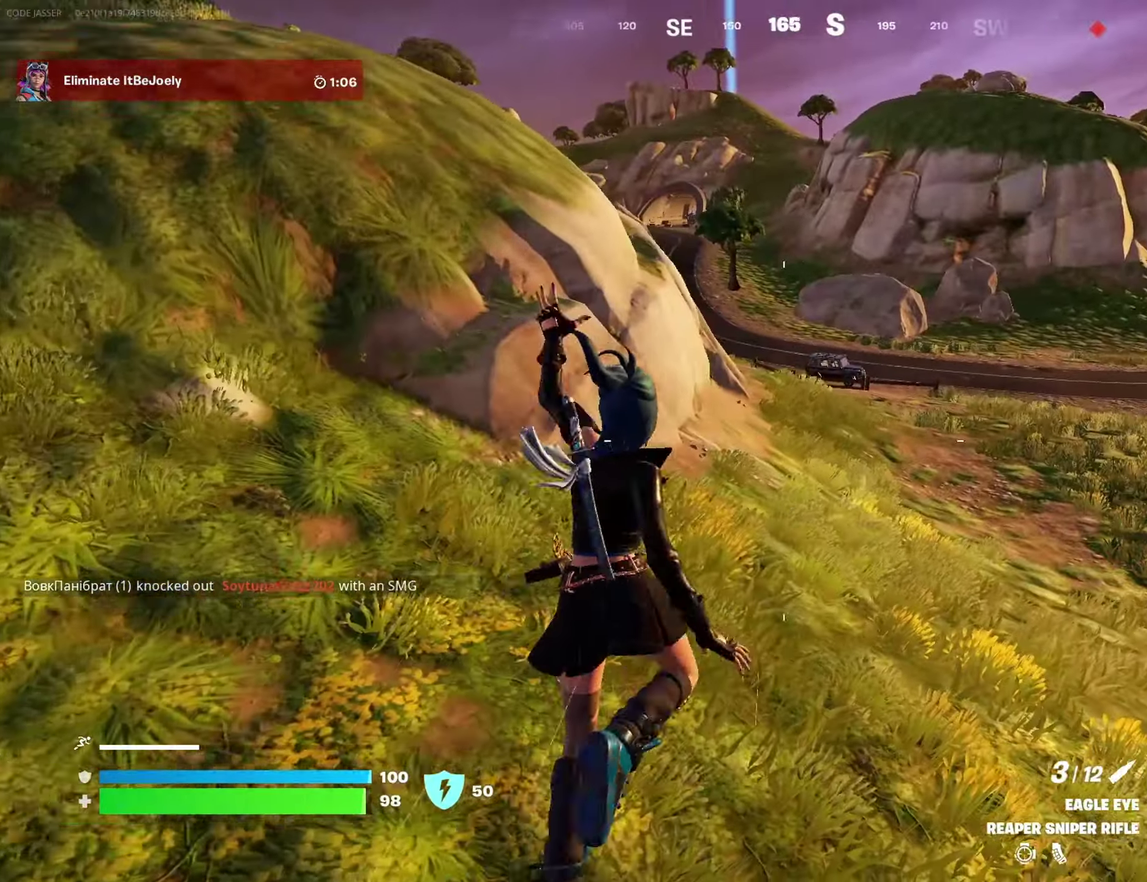
{"dt_ms": 300, "buttons": [], "left_stick": "up-right", "right_stick": "center"}
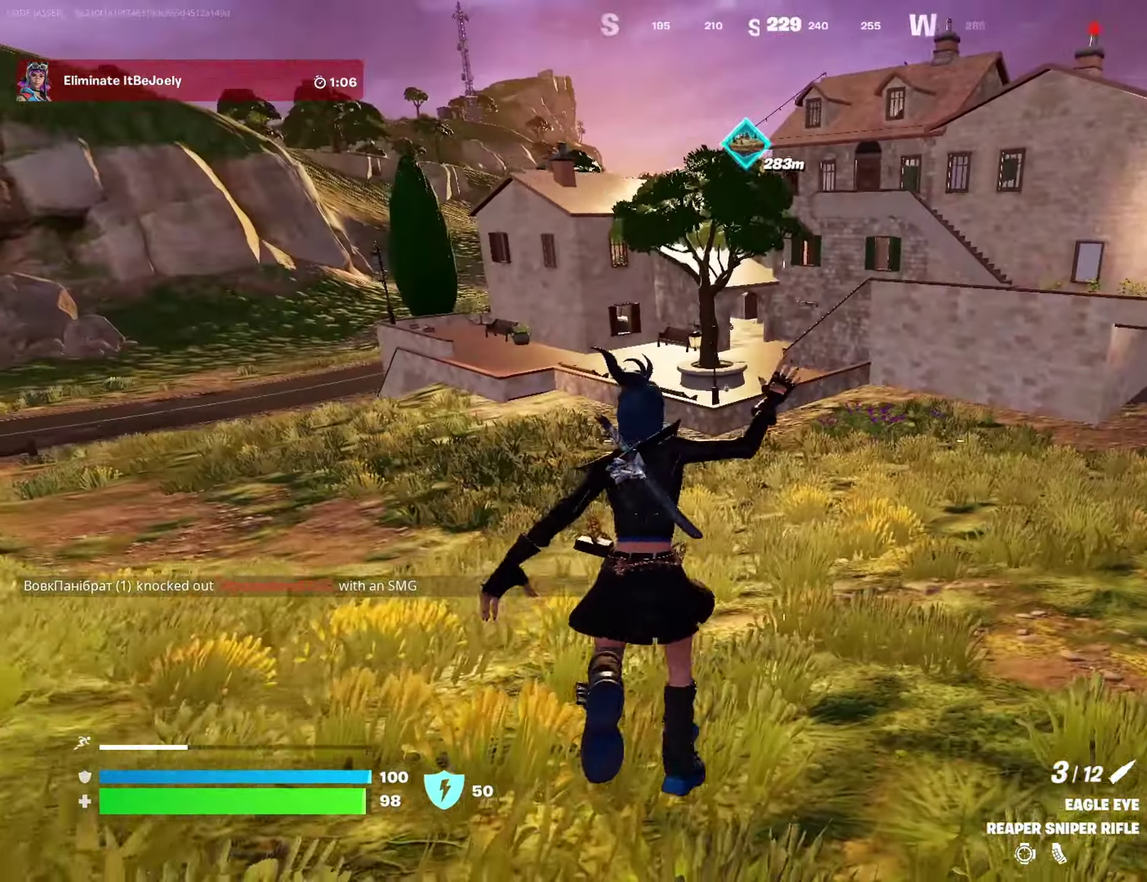
{"dt_ms": 900, "buttons": [], "left_stick": "up-right", "right_stick": "right", "events": [[183, "CROSS", "down"], [250, "CROSS", "up"], [283, "right_stick", "left"], [383, "left_stick", "right"], [450, "right_stick", "center"], [833, "left_stick", "up-right"], [900, "right_stick", "right"]]}
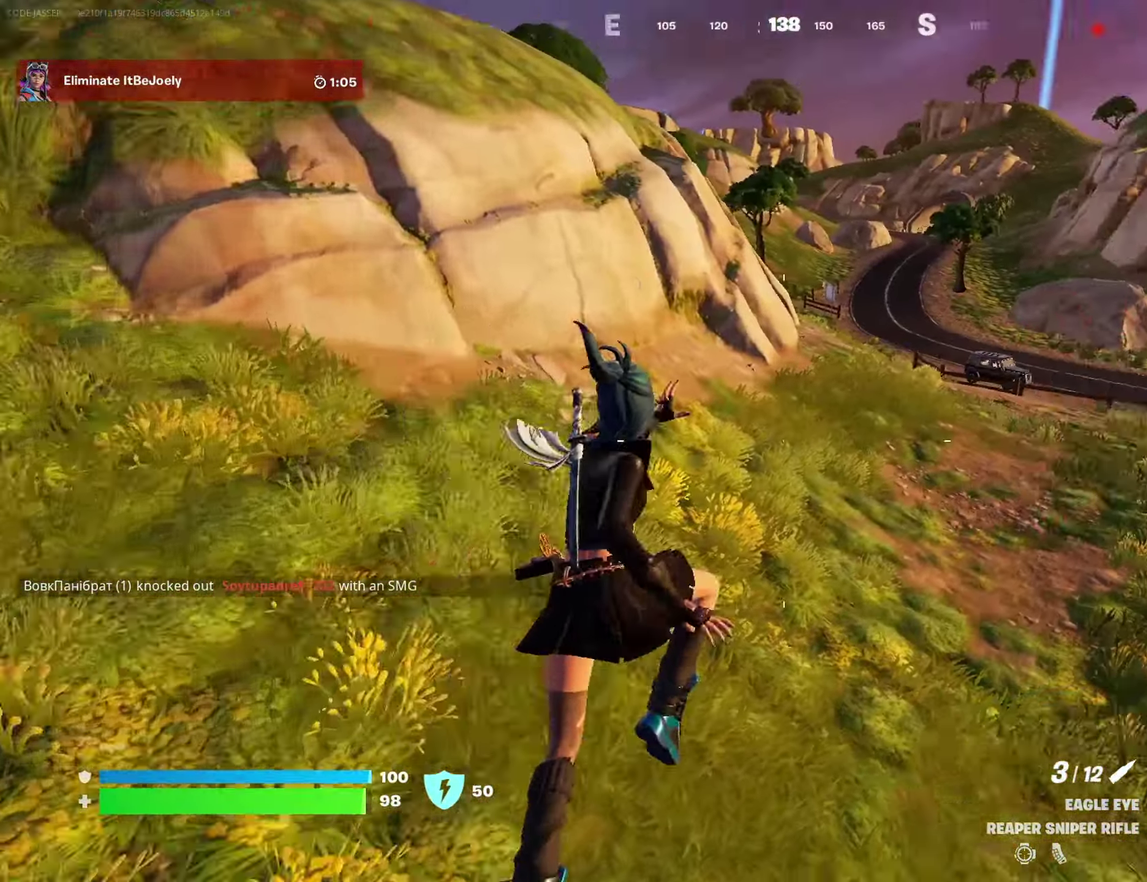
{"dt_ms": 300, "buttons": [], "left_stick": "up-right", "right_stick": "center", "events": [[150, "right_stick", "center"]]}
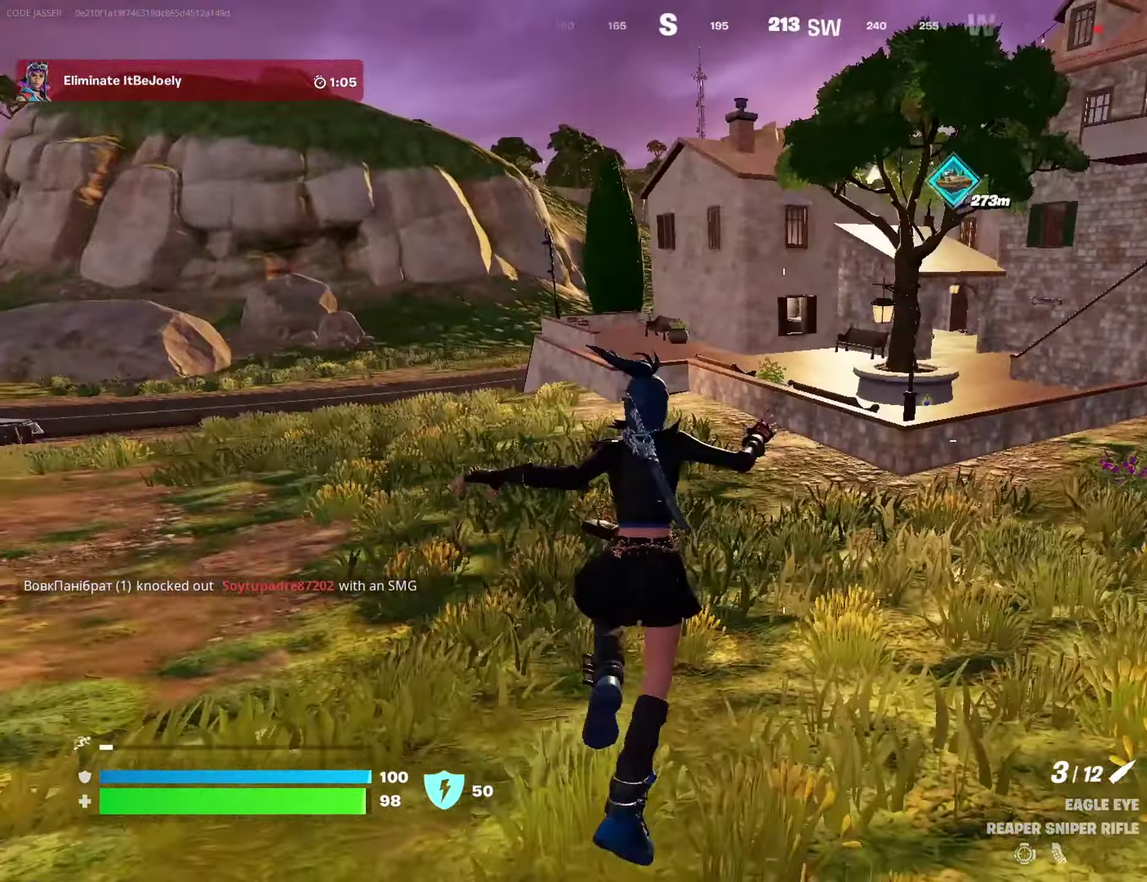
{"dt_ms": 700, "buttons": [], "left_stick": "up-right", "right_stick": "center", "events": [[333, "CROSS", "down"], [383, "CROSS", "up"]]}
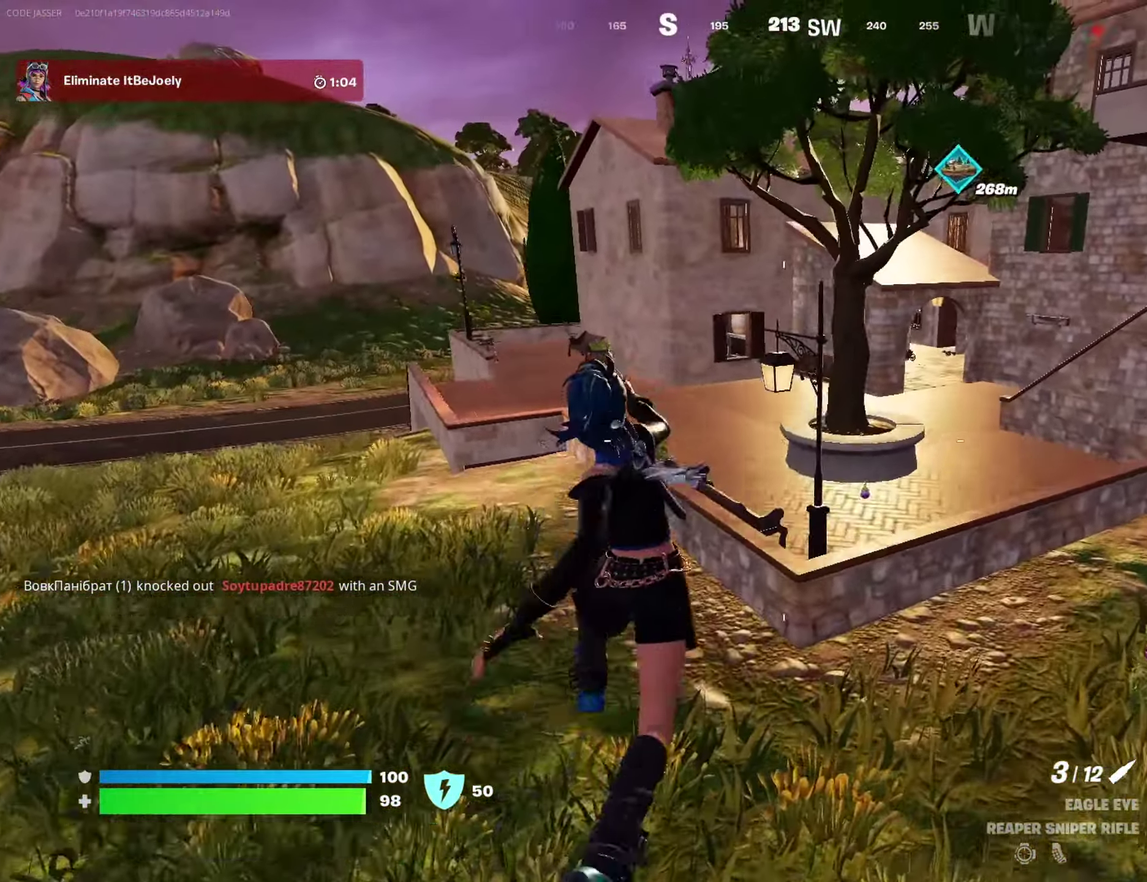
{"dt_ms": 300, "buttons": [], "left_stick": "up-right", "right_stick": "right", "events": [[250, "right_stick", "right"]]}
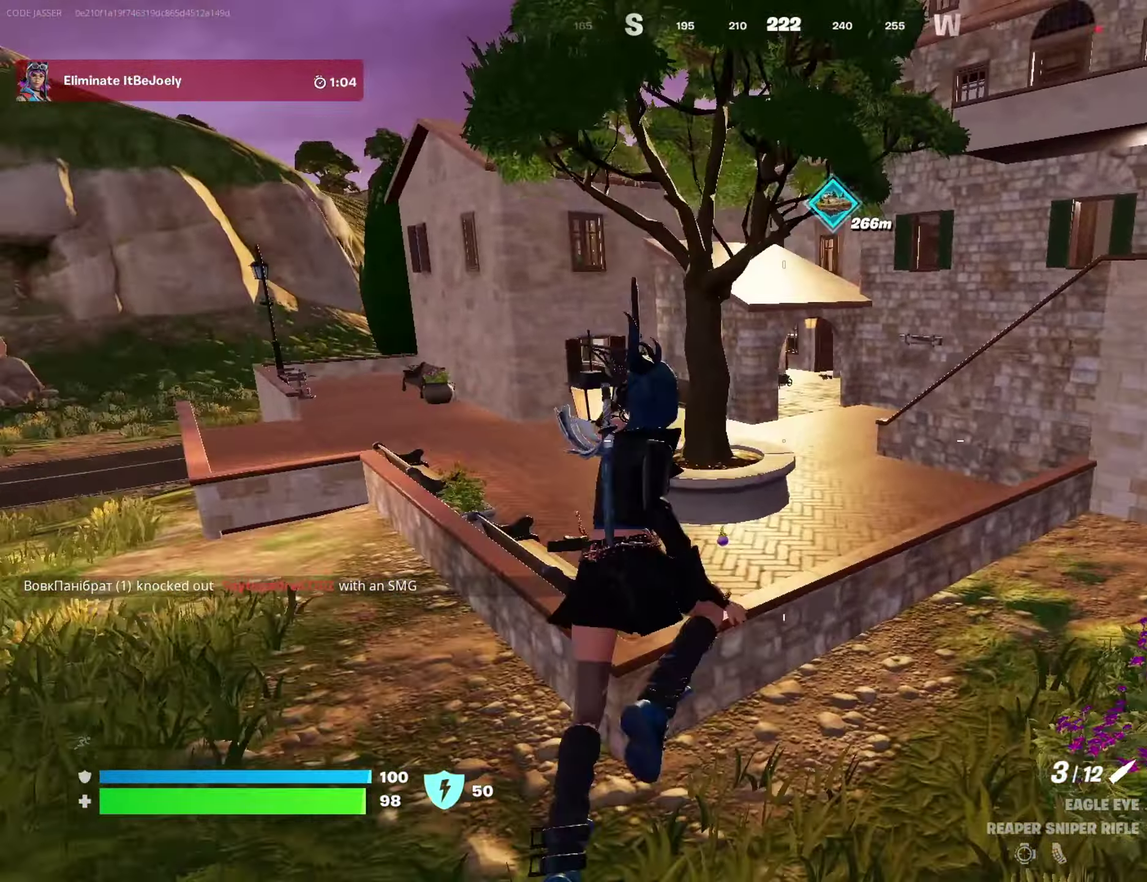
{"dt_ms": 600, "buttons": [], "left_stick": "up-right", "right_stick": "left", "events": [[17, "right_stick", "center"], [300, "CROSS", "down"], [300, "left_stick", "up"], [383, "CROSS", "up"], [383, "right_stick", "left"], [483, "left_stick", "up-right"]]}
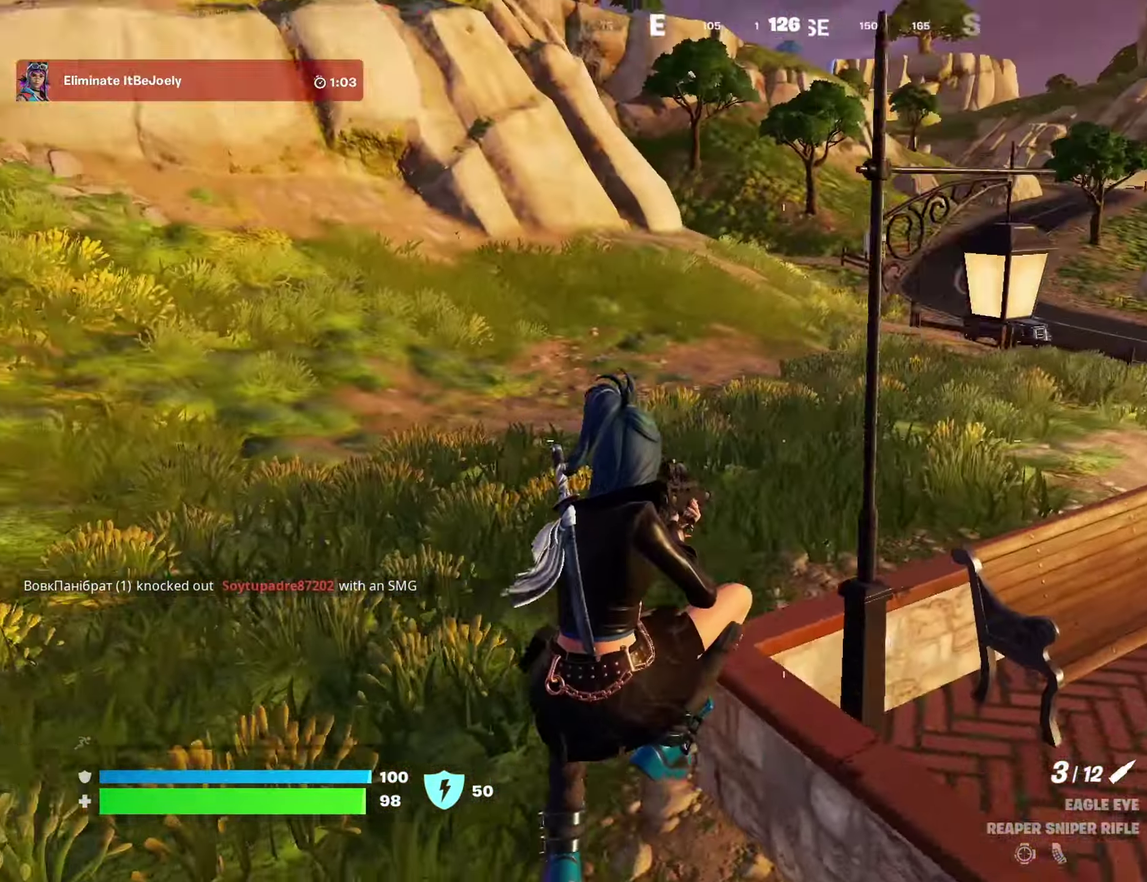
{"dt_ms": 400, "buttons": [], "left_stick": "right", "right_stick": "center", "events": [[33, "left_stick", "right"], [33, "right_stick", "center"]]}